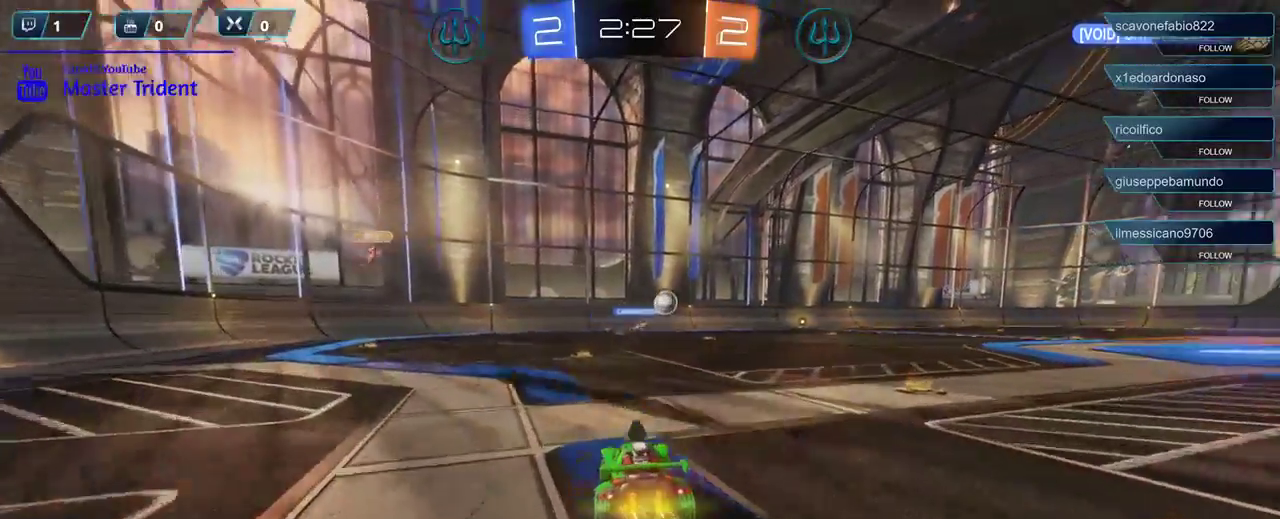
Gameplay with a controller (Xbox layout); each line is a JSON object with the inputs held at the frame after it. "events" lists button and stick changes between this image and that frame as [ms after this image, input, new state], when the widget could be followed in between.
{"buttons": ["R1", "R2"], "left_stick": "right", "right_stick": "center", "events": [[167, "left_stick", "right"], [200, "R1", "up"], [500, "R1", "down"]]}
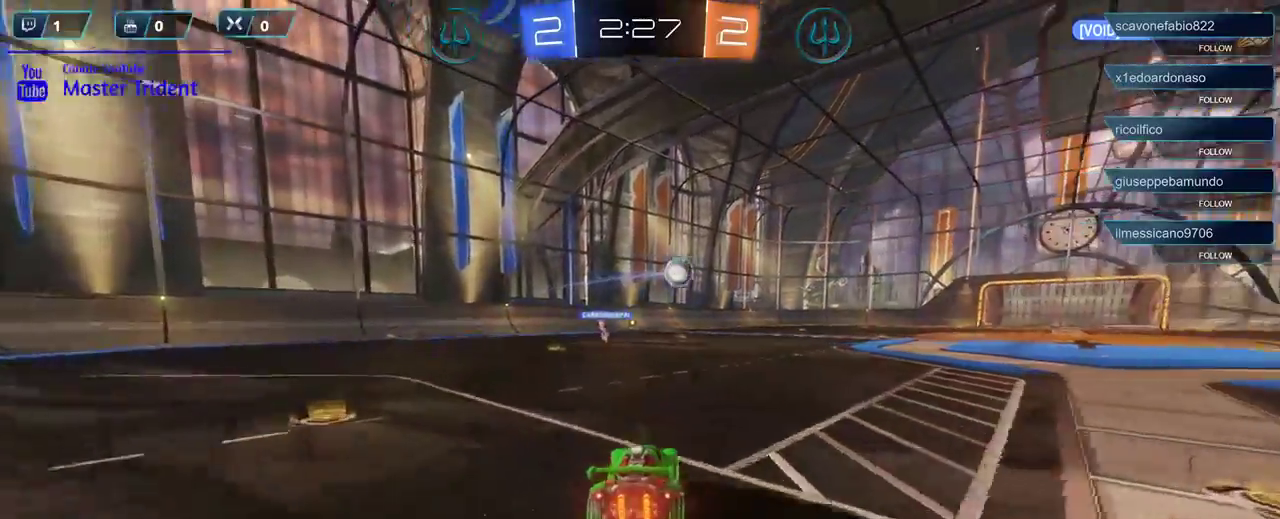
{"buttons": ["R2"], "left_stick": "center", "right_stick": "center", "events": [[300, "left_stick", "center"], [367, "R1", "up"]]}
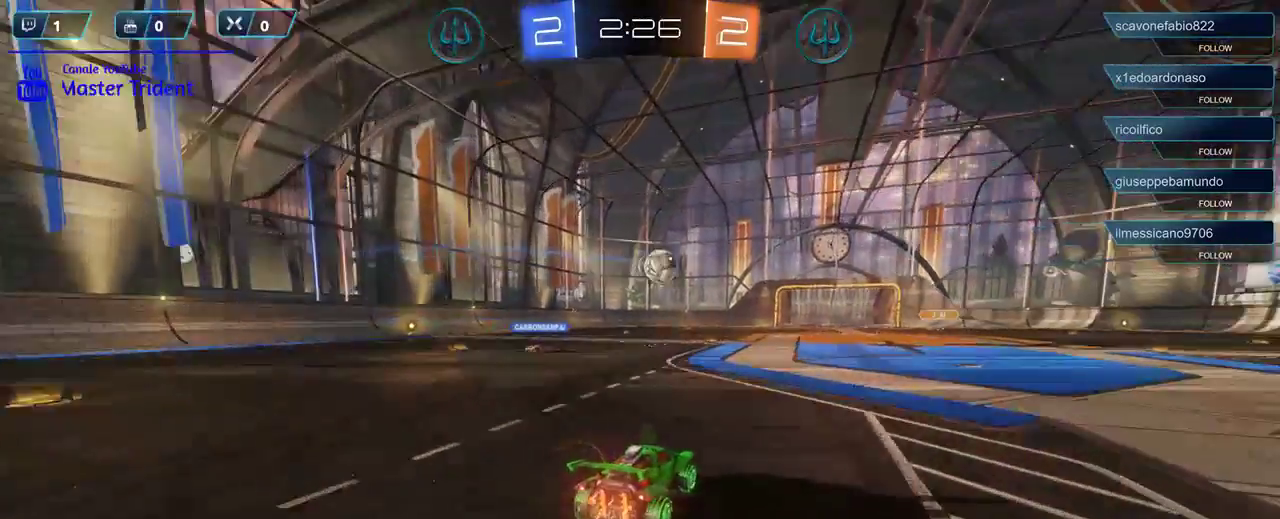
{"buttons": ["R2"], "left_stick": "right", "right_stick": "center", "events": [[50, "left_stick", "right"], [217, "left_stick", "center"], [333, "left_stick", "right"]]}
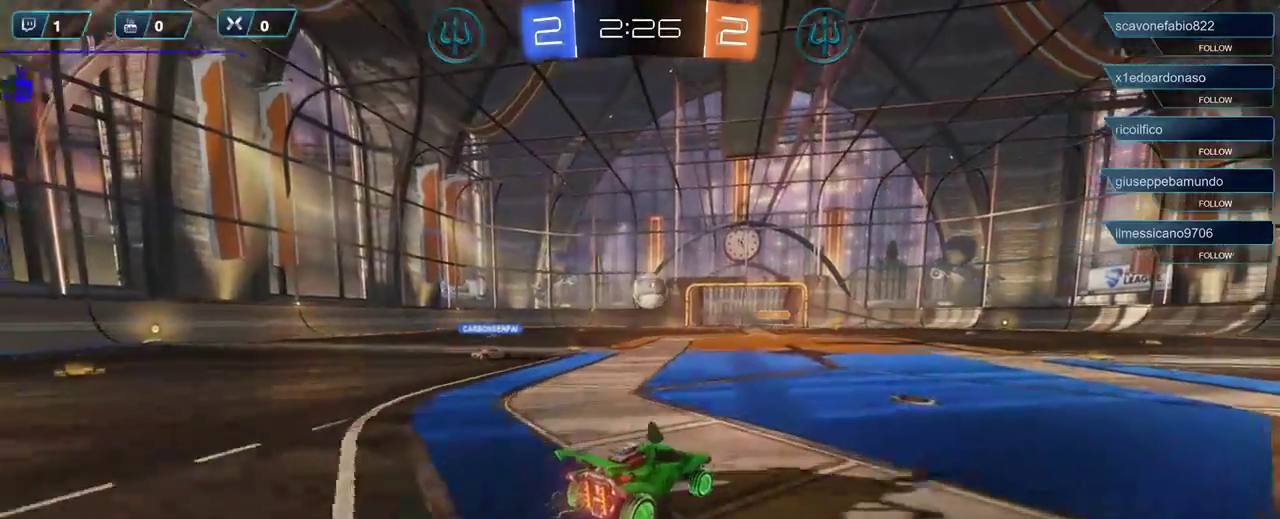
{"buttons": ["R2"], "left_stick": "right", "right_stick": "center", "events": []}
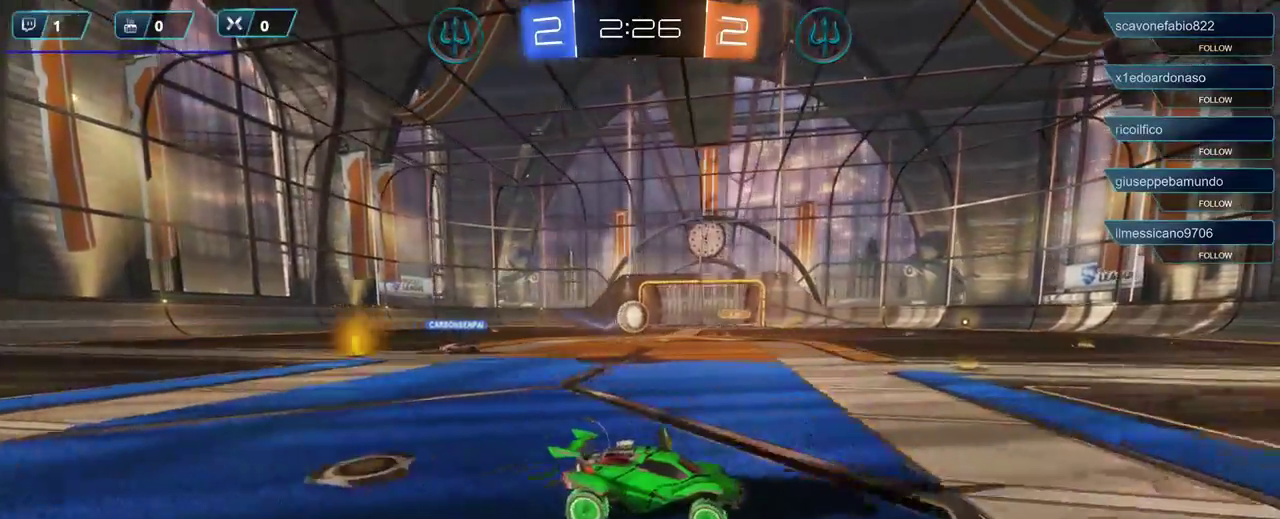
{"buttons": ["R2"], "left_stick": "left", "right_stick": "center", "events": [[33, "left_stick", "center"], [233, "left_stick", "left"]]}
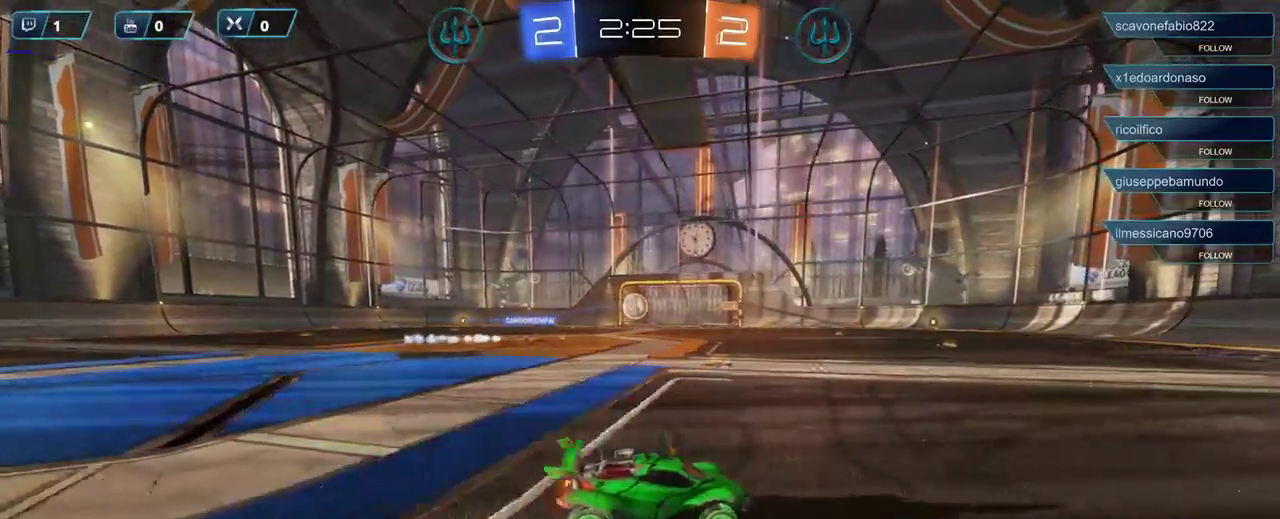
{"buttons": ["R2"], "left_stick": "center", "right_stick": "center", "events": [[67, "left_stick", "center"], [167, "left_stick", "left"], [500, "left_stick", "center"]]}
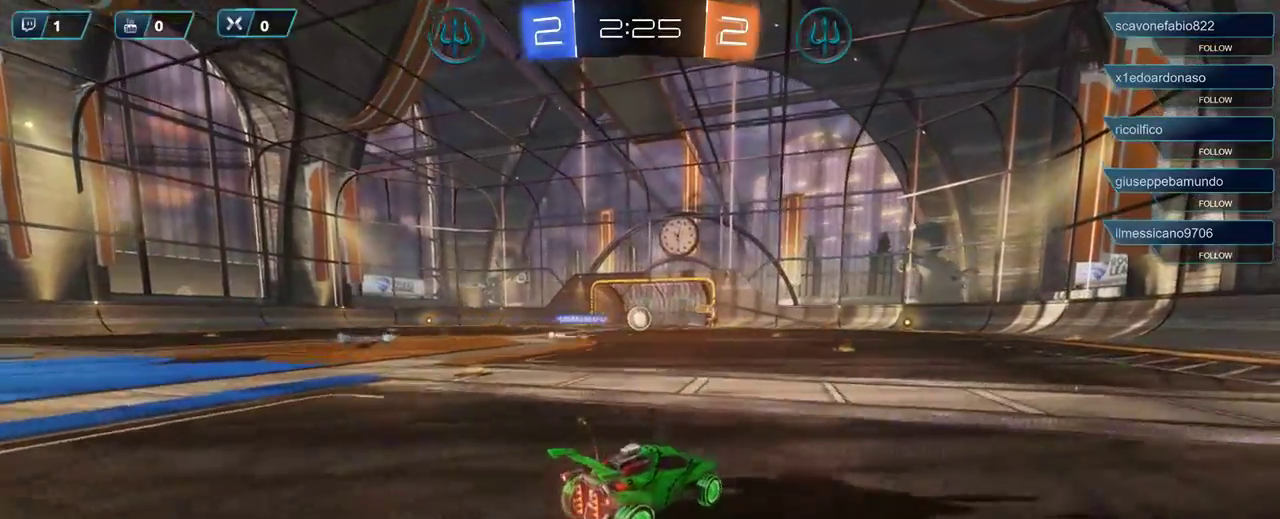
{"buttons": ["R2"], "left_stick": "center", "right_stick": "center", "events": []}
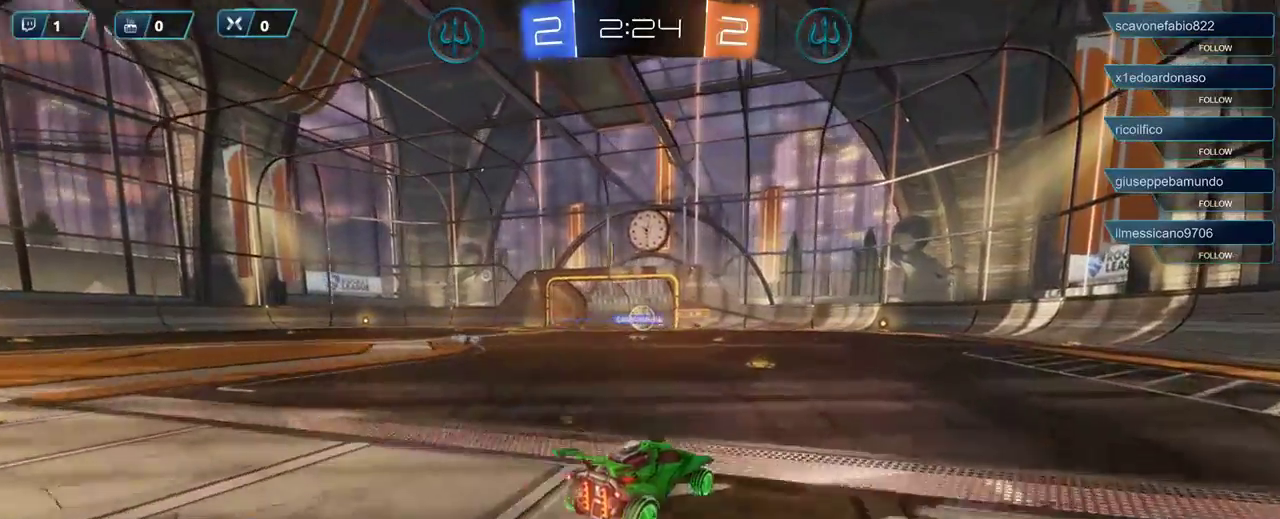
{"buttons": ["R2"], "left_stick": "left", "right_stick": "center", "events": [[33, "left_stick", "left"]]}
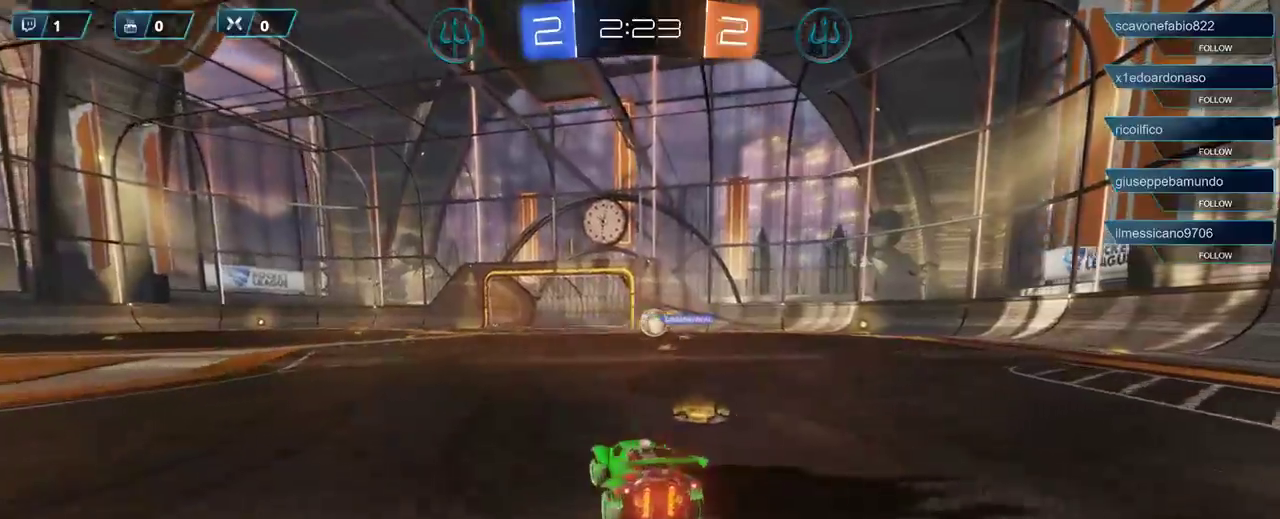
{"buttons": ["R2"], "left_stick": "center", "right_stick": "center", "events": [[467, "left_stick", "center"]]}
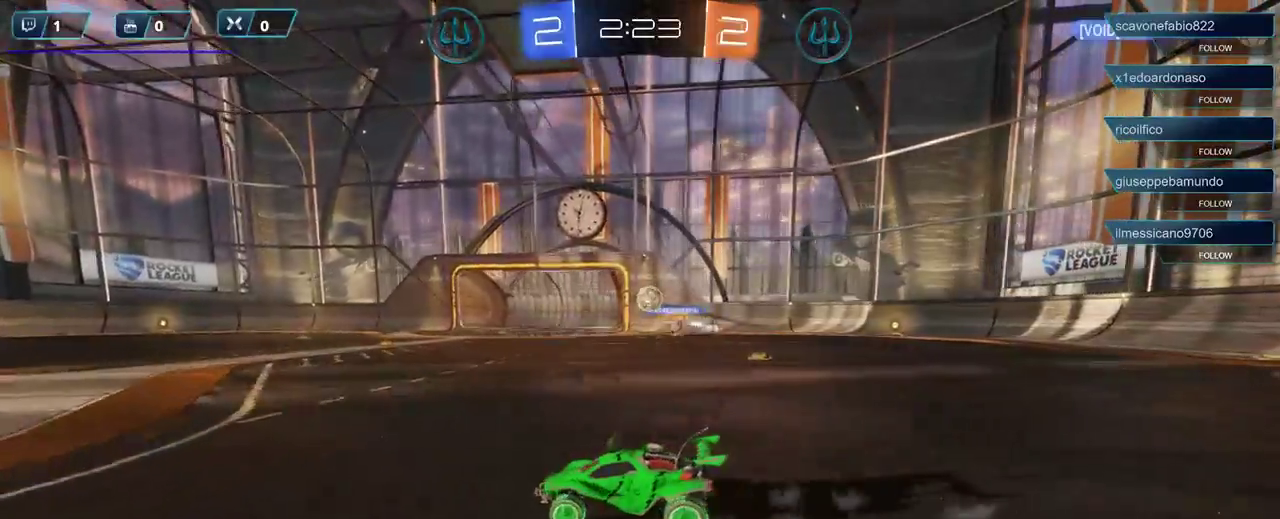
{"buttons": ["R2"], "left_stick": "center", "right_stick": "center", "events": [[100, "left_stick", "right"], [500, "left_stick", "center"]]}
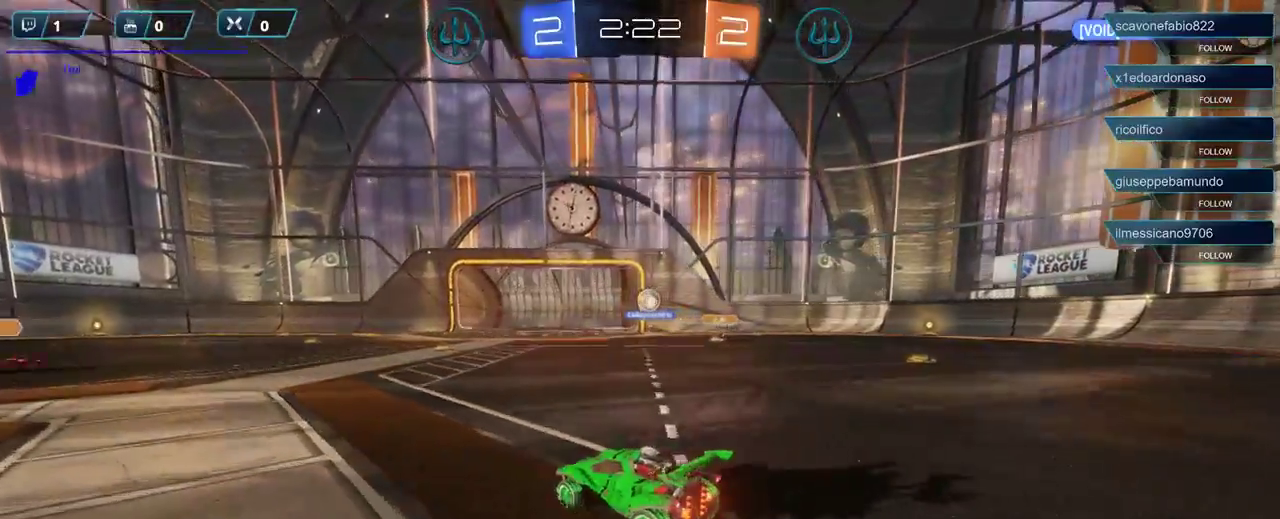
{"buttons": ["R2"], "left_stick": "right", "right_stick": "center", "events": [[467, "left_stick", "right"]]}
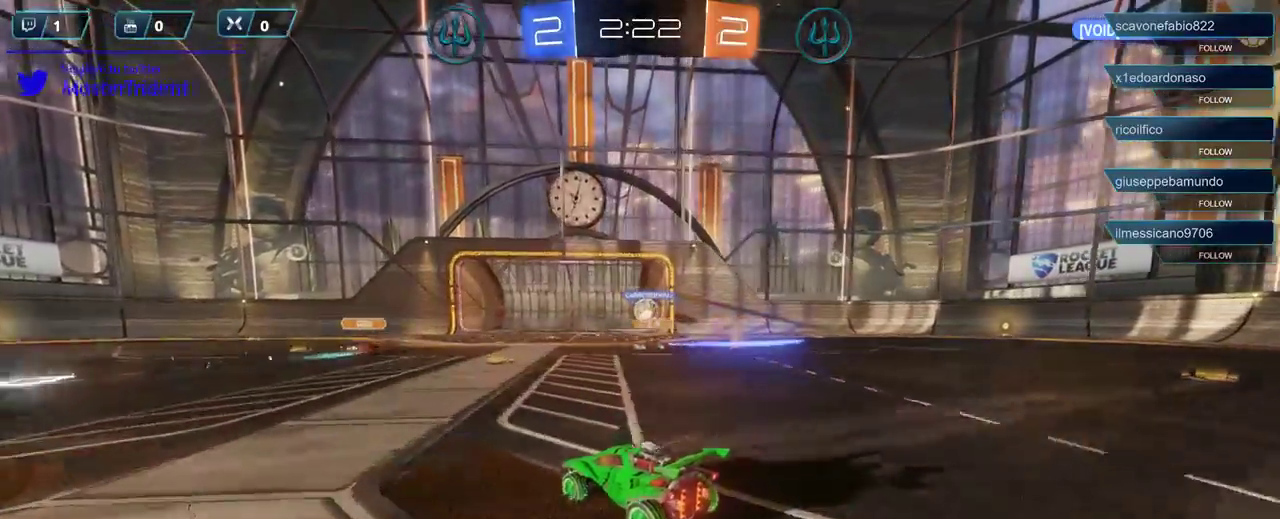
{"buttons": ["R1", "R2"], "left_stick": "center", "right_stick": "center", "events": [[83, "R1", "down"], [133, "left_stick", "center"], [200, "R1", "up"], [367, "left_stick", "right"], [433, "R1", "down"], [500, "left_stick", "center"]]}
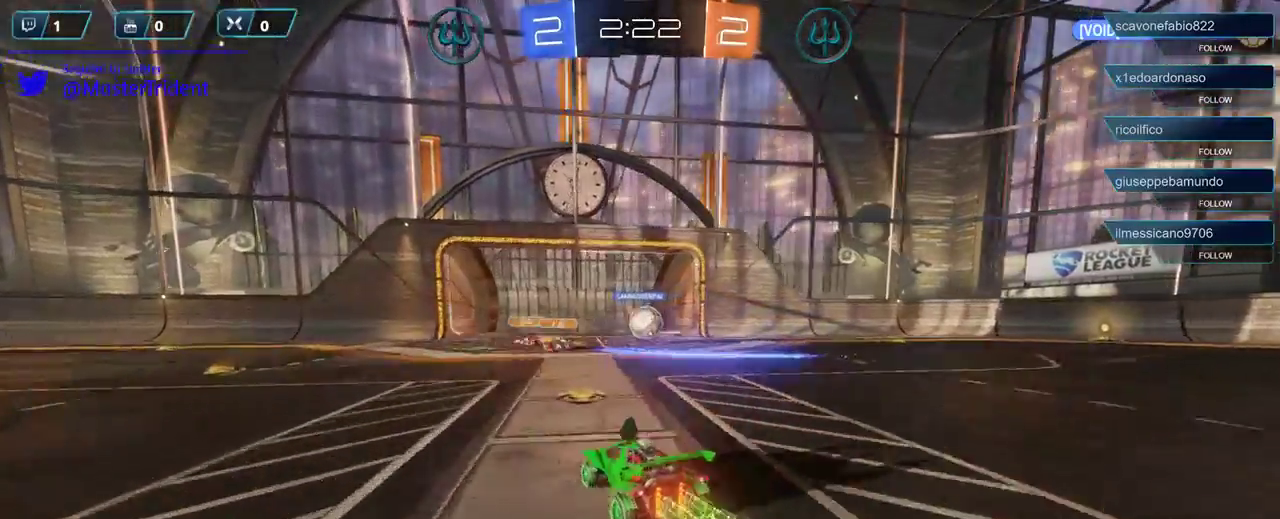
{"buttons": ["R1", "R2"], "left_stick": "down-left", "right_stick": "center", "events": [[167, "left_stick", "right"], [400, "A", "down"], [500, "A", "up"], [500, "left_stick", "down-left"]]}
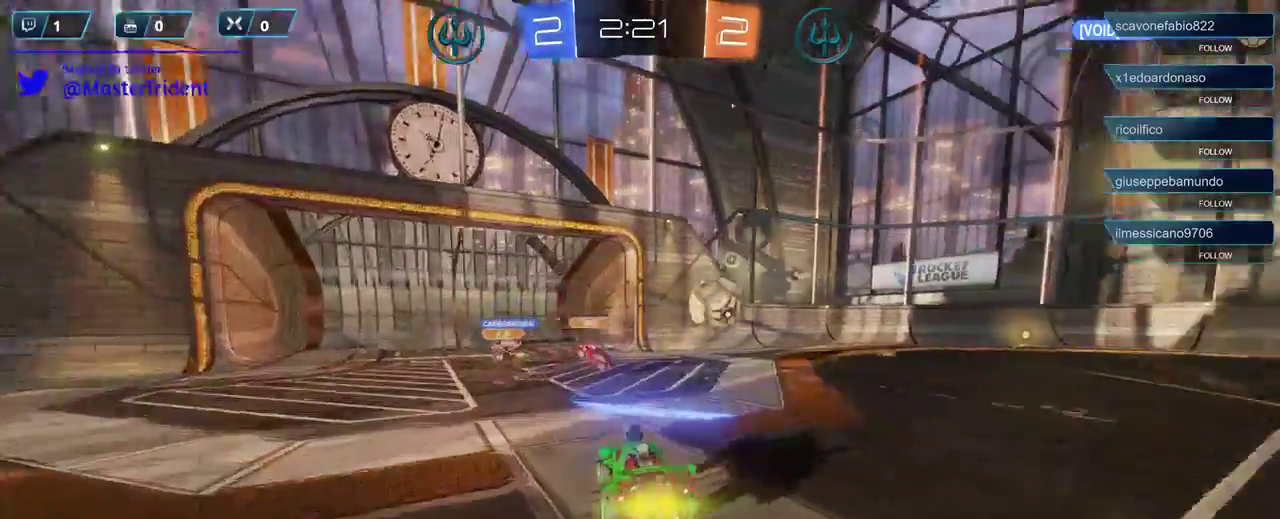
{"buttons": [], "left_stick": "left", "right_stick": "center", "events": [[50, "R1", "up"], [50, "R2", "up"], [100, "left_stick", "up-left"], [250, "left_stick", "left"], [333, "A", "down"], [467, "A", "up"]]}
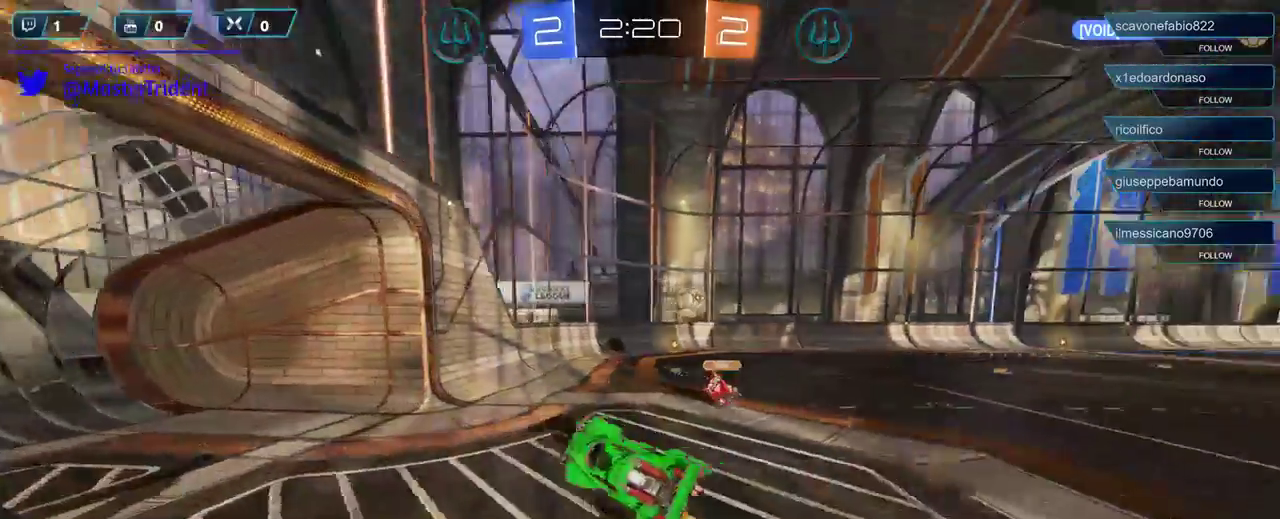
{"buttons": ["R2"], "left_stick": "center", "right_stick": "center", "events": [[233, "R2", "down"], [367, "left_stick", "center"]]}
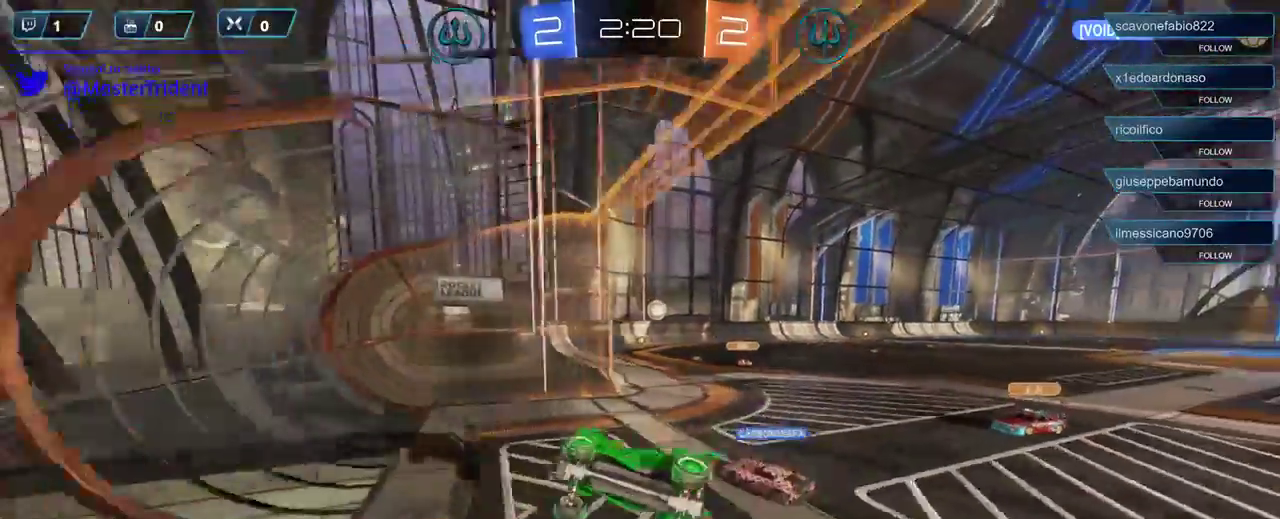
{"buttons": ["R2"], "left_stick": "left", "right_stick": "center", "events": [[267, "left_stick", "left"]]}
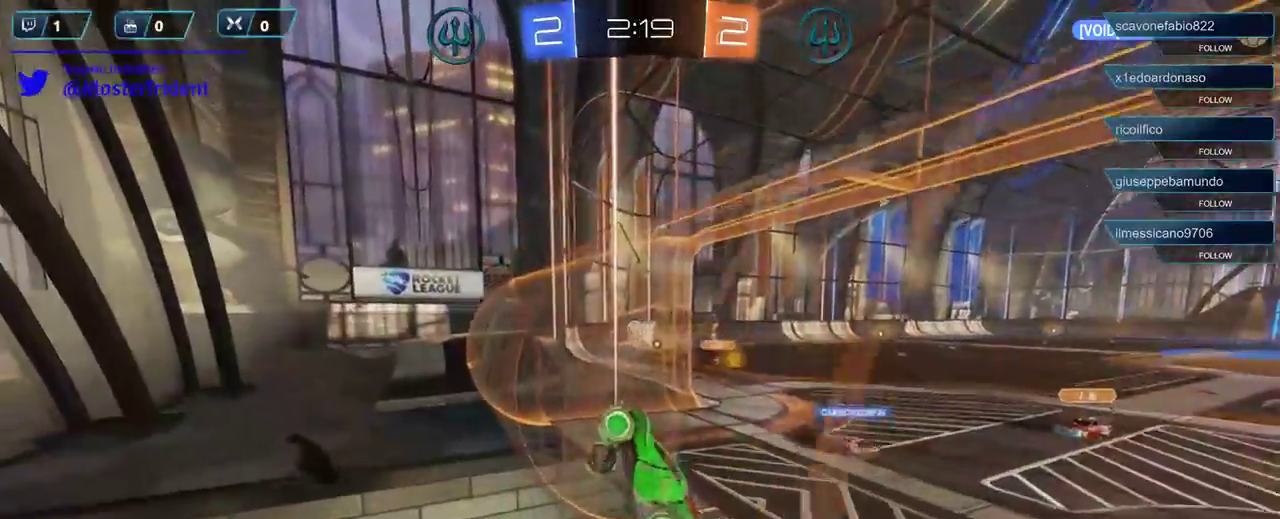
{"buttons": ["R1", "R2"], "left_stick": "center", "right_stick": "center", "events": [[33, "R1", "down"], [67, "left_stick", "center"]]}
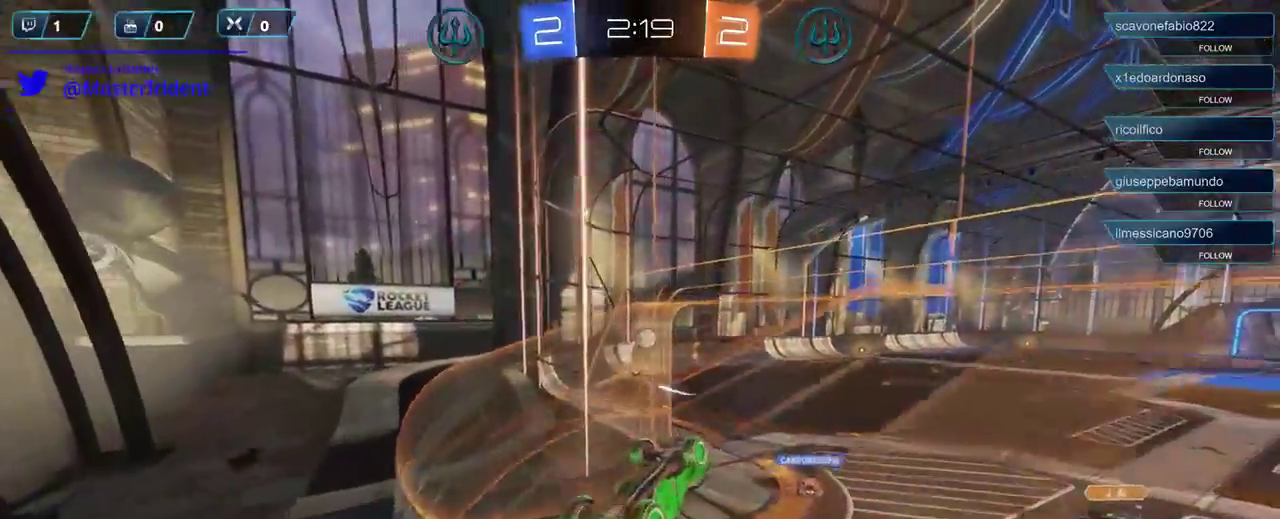
{"buttons": ["R1", "R2"], "left_stick": "center", "right_stick": "center", "events": []}
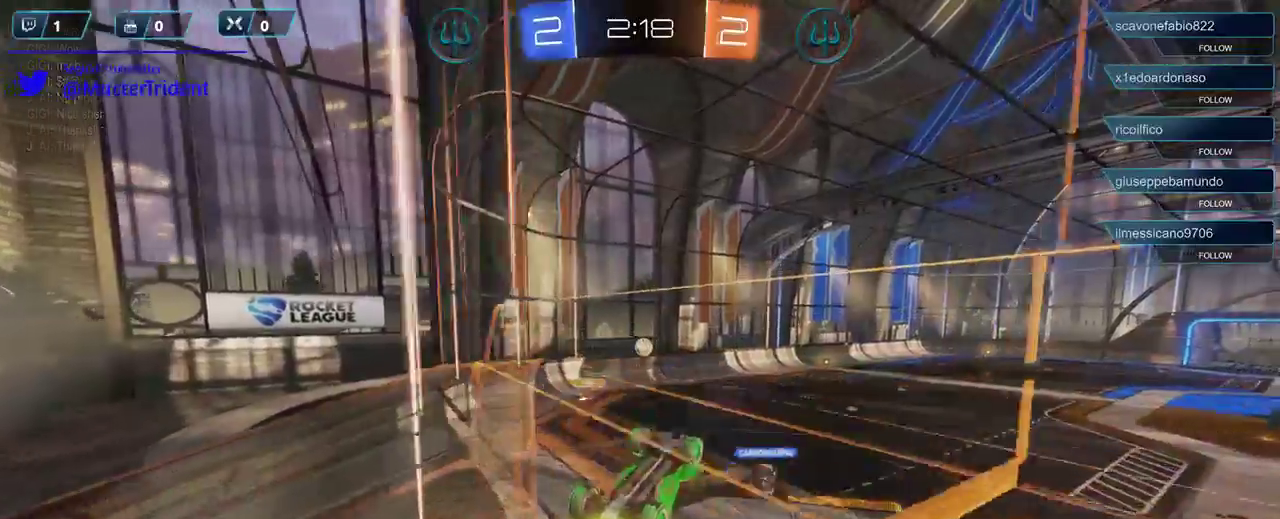
{"buttons": ["R1", "R2"], "left_stick": "left", "right_stick": "center", "events": [[83, "X", "down"], [83, "left_stick", "left"], [500, "X", "up"]]}
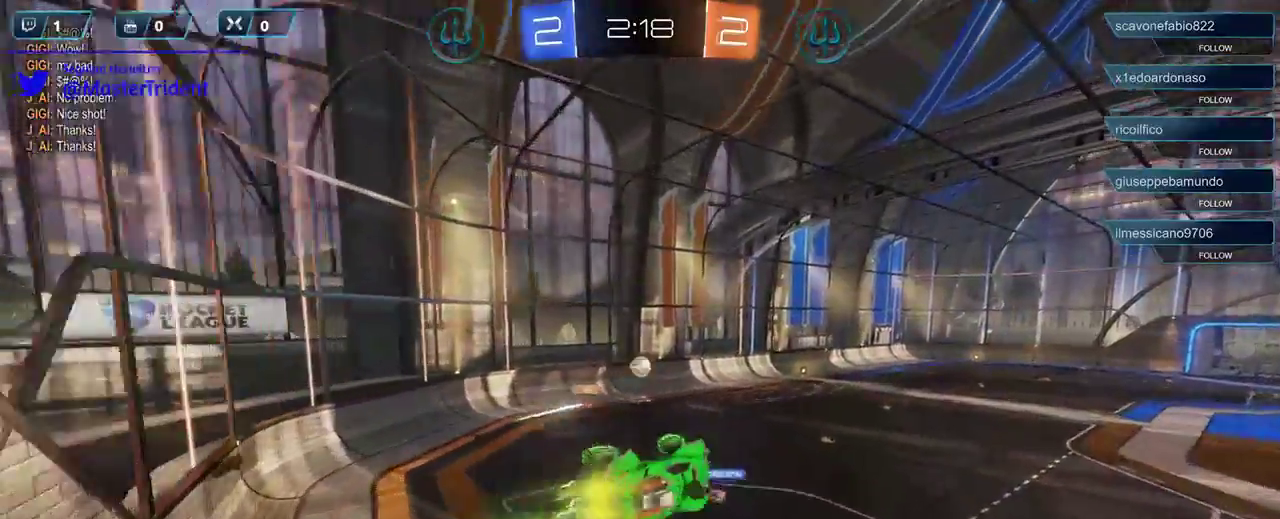
{"buttons": ["R1", "R2"], "left_stick": "center", "right_stick": "center", "events": [[33, "R1", "up"], [100, "left_stick", "center"], [267, "R1", "down"]]}
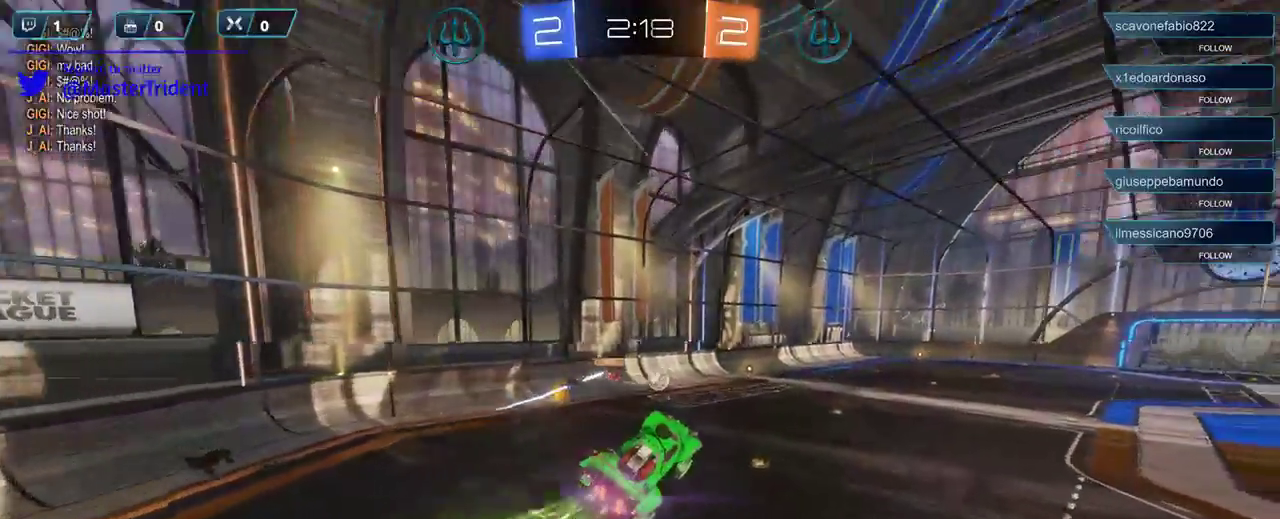
{"buttons": ["R2"], "left_stick": "center", "right_stick": "center", "events": [[400, "R1", "up"]]}
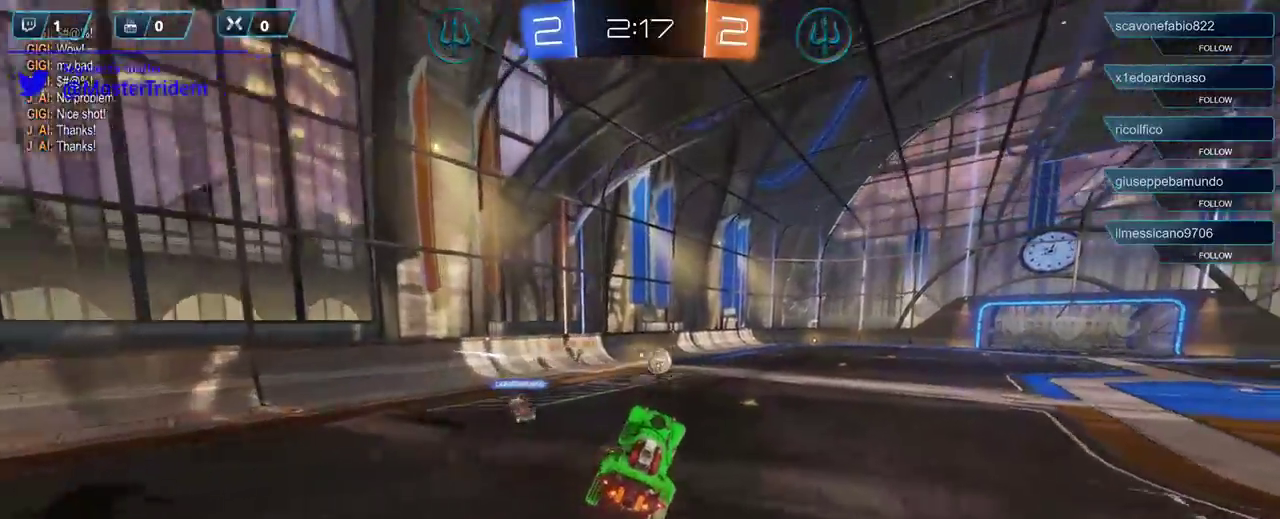
{"buttons": ["R2"], "left_stick": "right", "right_stick": "center", "events": [[100, "left_stick", "right"], [267, "left_stick", "center"], [433, "left_stick", "right"]]}
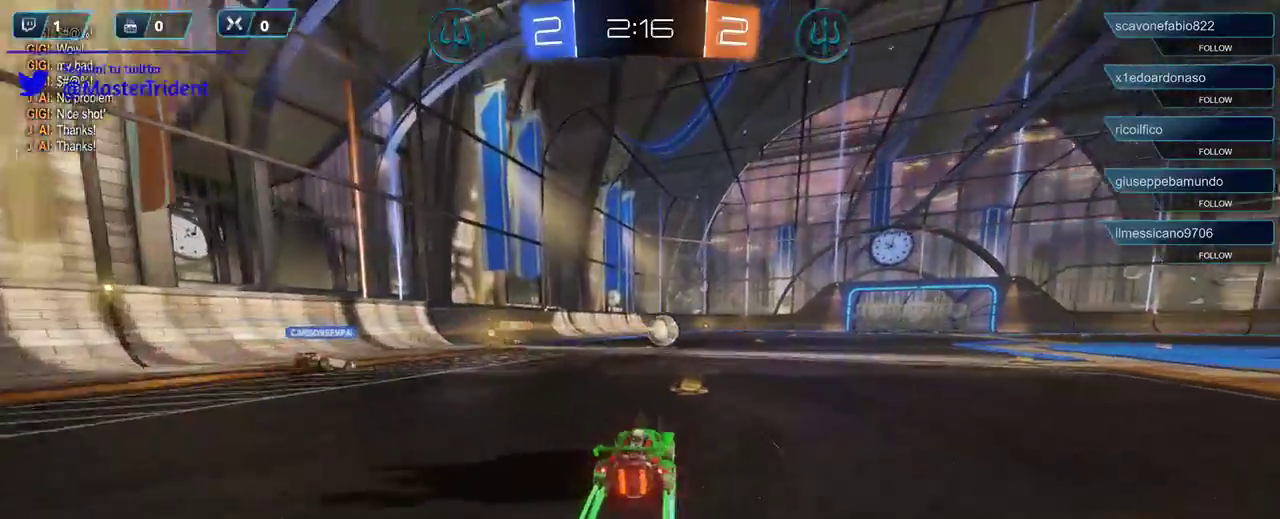
{"buttons": ["R2"], "left_stick": "center", "right_stick": "center", "events": [[133, "left_stick", "center"]]}
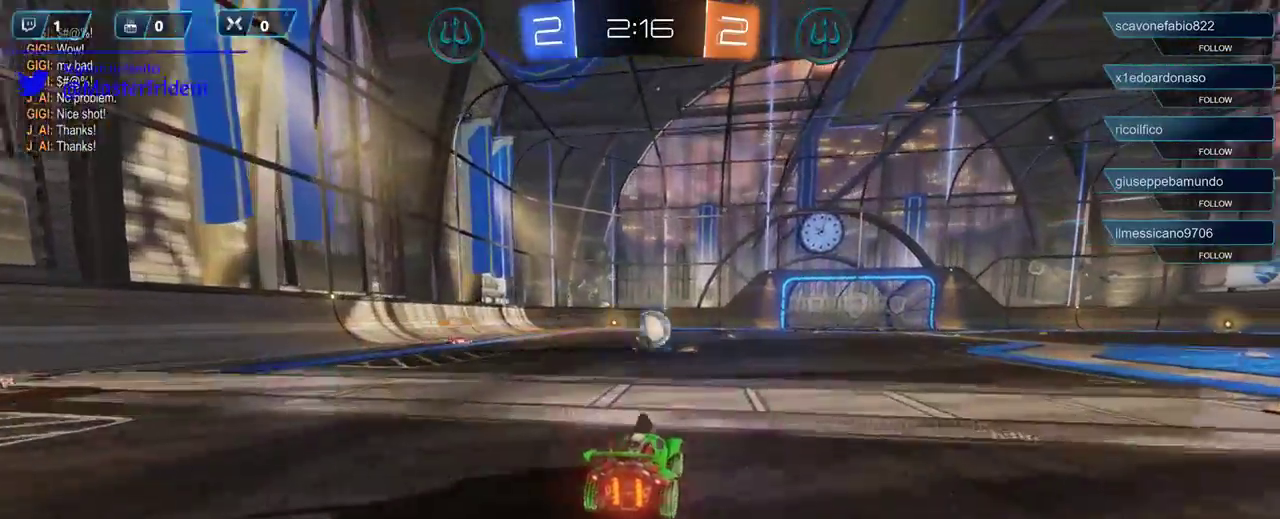
{"buttons": ["A", "R2"], "left_stick": "up-right", "right_stick": "center", "events": [[167, "left_stick", "up"], [300, "A", "down"], [300, "left_stick", "up-right"], [367, "A", "up"], [467, "A", "down"]]}
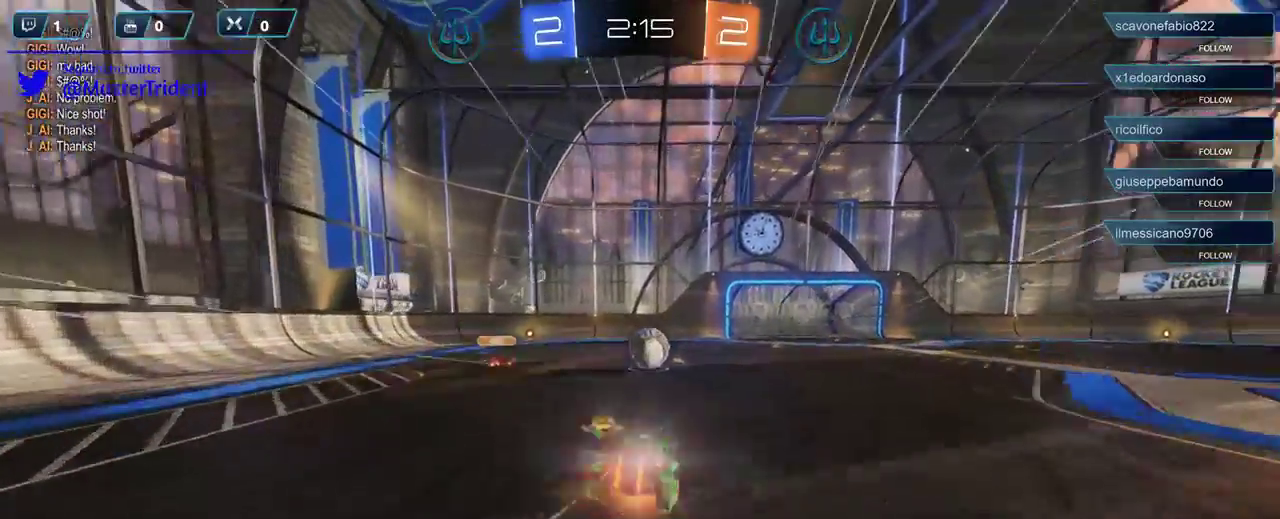
{"buttons": ["R2"], "left_stick": "center", "right_stick": "center", "events": [[33, "A", "up"], [67, "left_stick", "up"], [100, "A", "down"], [200, "A", "up"], [333, "left_stick", "center"]]}
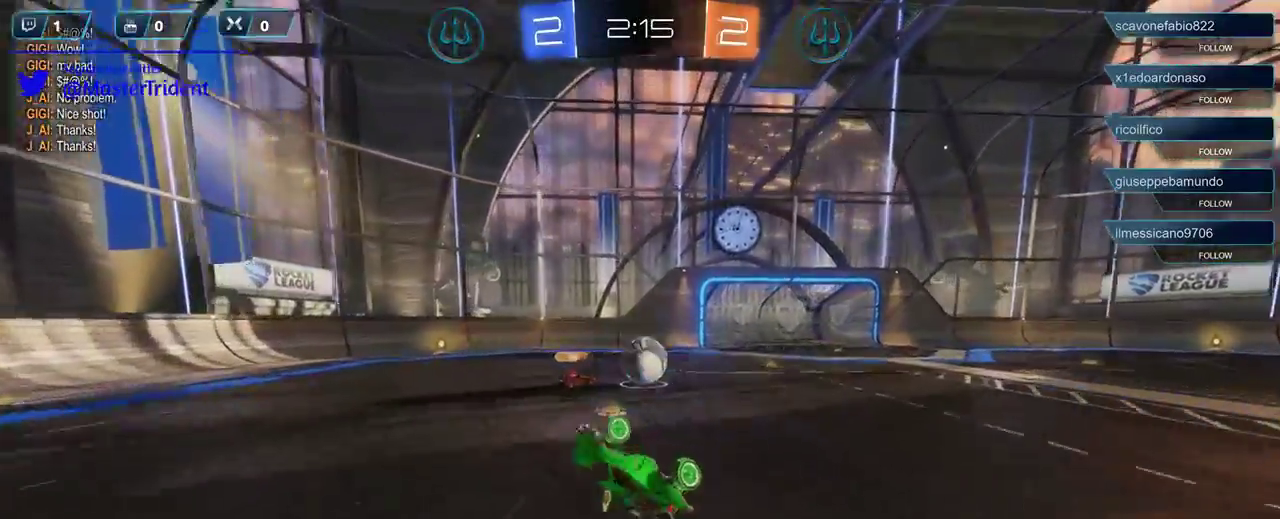
{"buttons": ["R2"], "left_stick": "center", "right_stick": "center", "events": []}
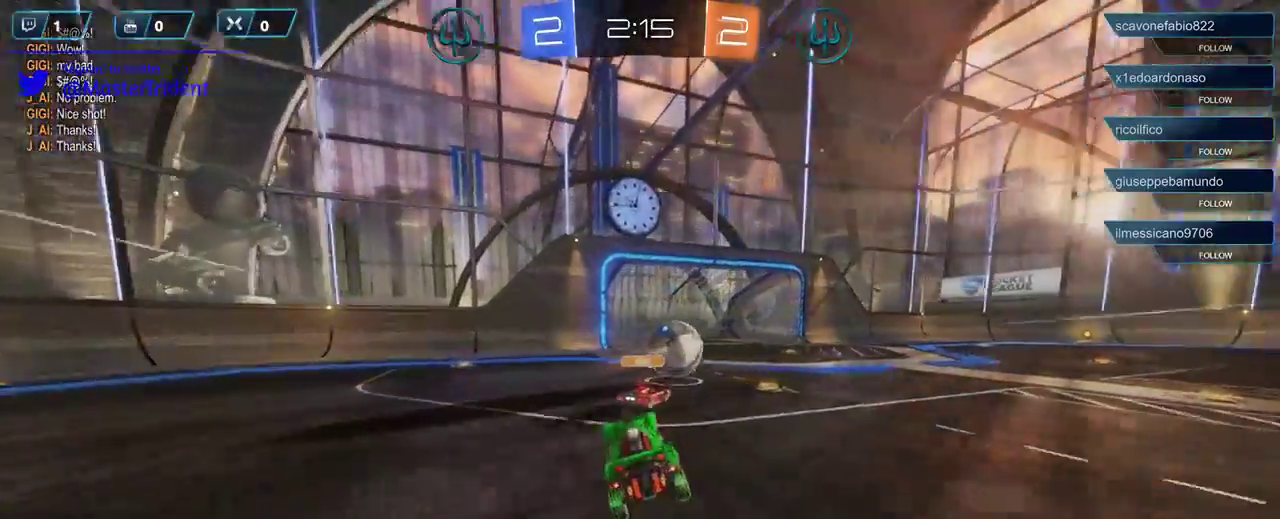
{"buttons": ["A"], "left_stick": "right", "right_stick": "center", "events": [[117, "left_stick", "right"], [467, "A", "down"], [467, "R2", "up"]]}
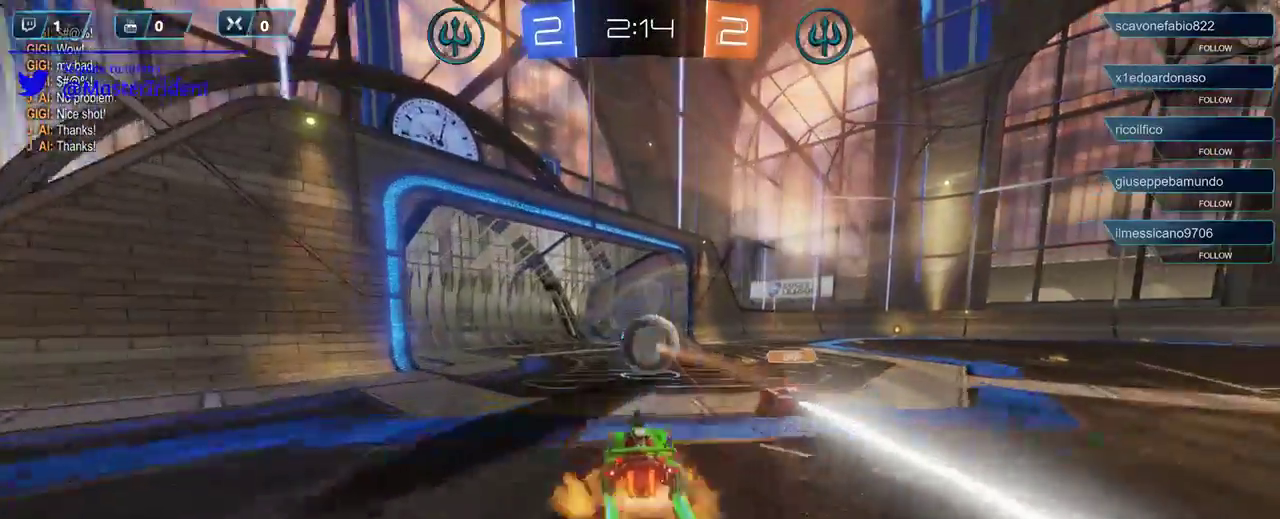
{"buttons": ["R1"], "left_stick": "left", "right_stick": "center", "events": [[100, "A", "up"], [333, "left_stick", "left"], [367, "R1", "down"]]}
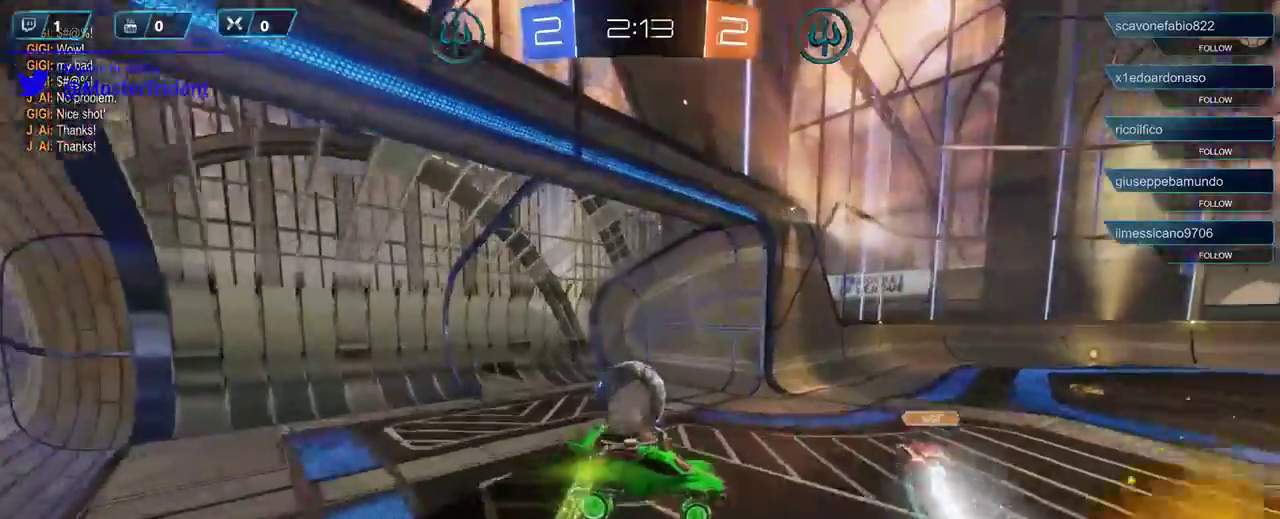
{"buttons": ["R1"], "left_stick": "left", "right_stick": "center", "events": []}
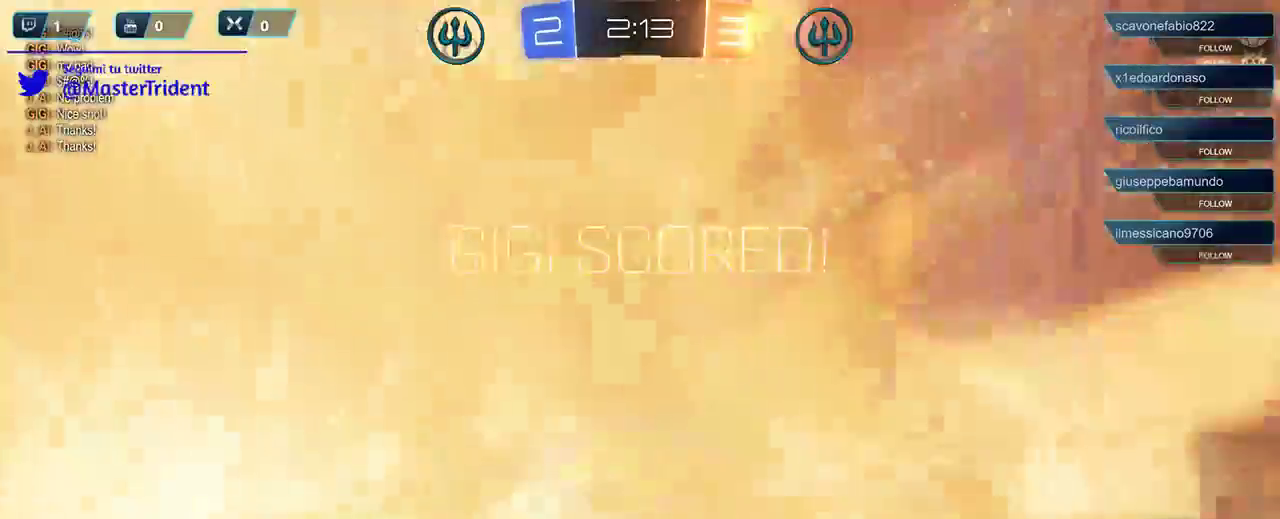
{"buttons": [], "left_stick": "center", "right_stick": "center", "events": [[200, "R1", "up"], [200, "left_stick", "center"]]}